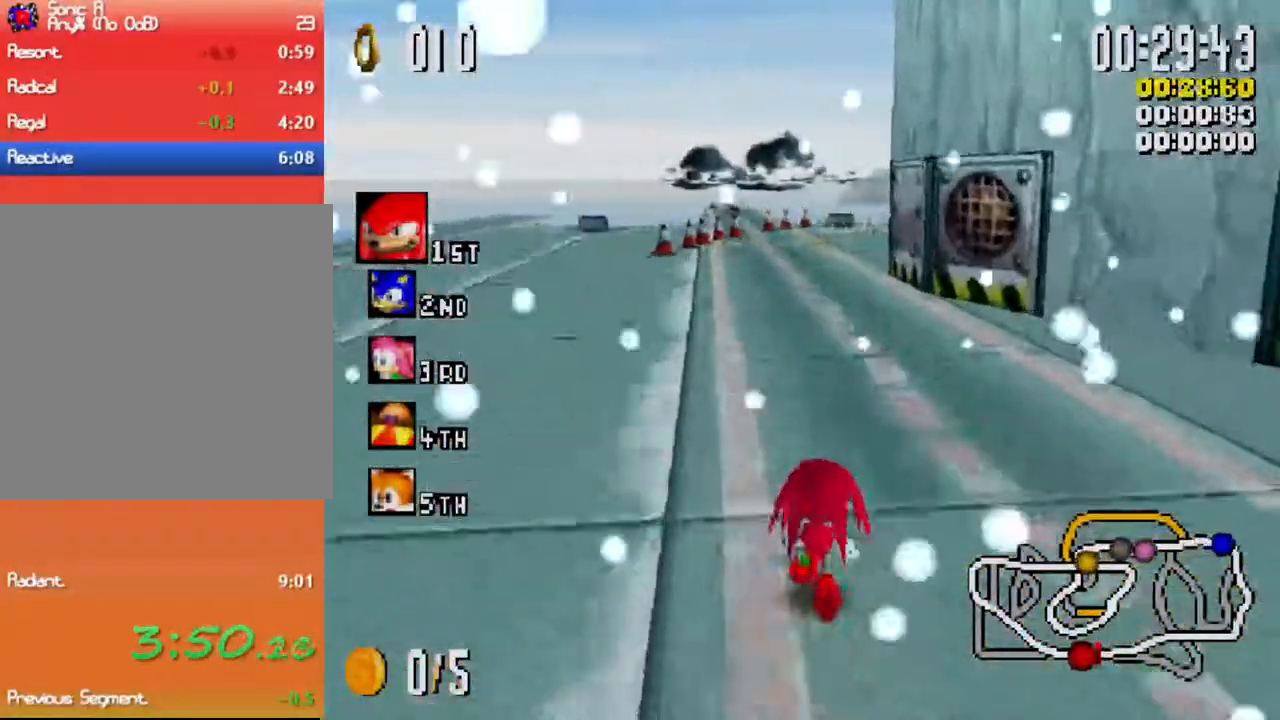
Gameplay with a controller (Xbox layout); each line is a JSON object with the inputs held at the frame after it (dt_ms = milliseconds from this image to that frame). "events" lists button and stick changes between this image and that frame as [ms after this image, input, new state], when the widget could be followed in between. Not read: right_stick.
{"dt_ms": 500, "buttons": ["X"], "left_stick": "center", "events": [[200, "left_stick", "left"], [283, "left_stick", "center"]]}
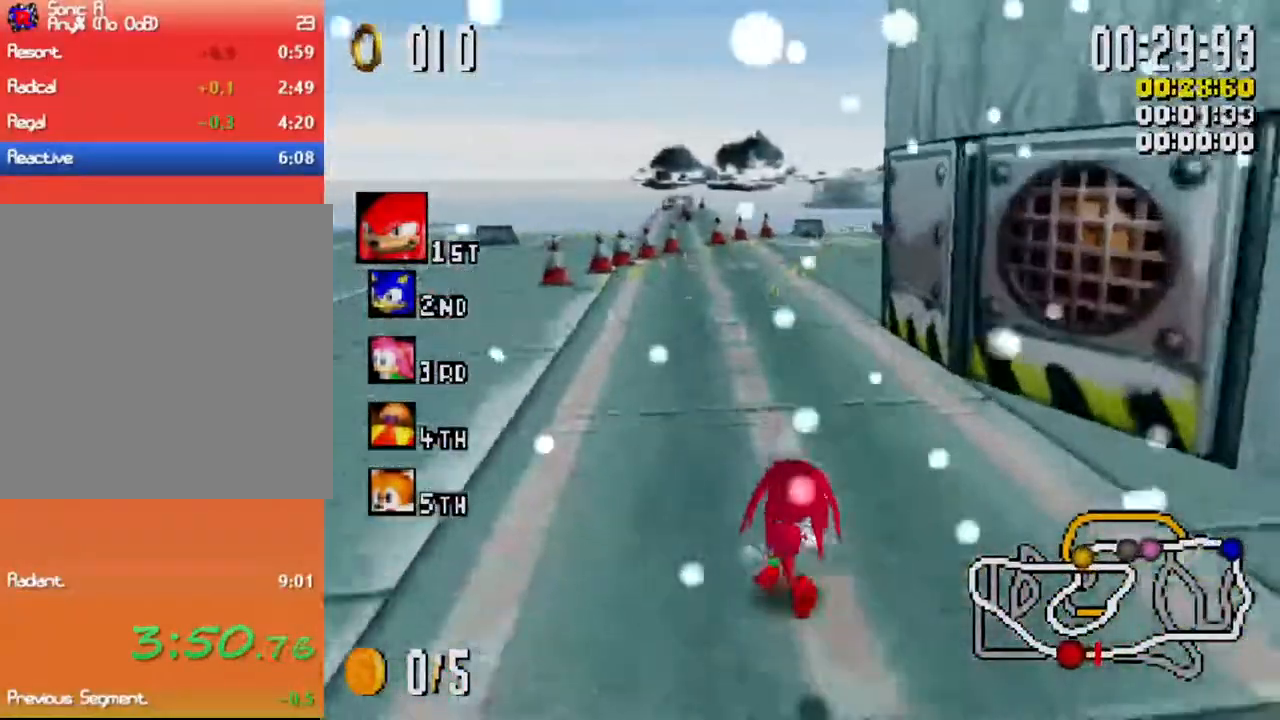
{"dt_ms": 500, "buttons": ["X"], "left_stick": "right", "events": [[317, "left_stick", "right"]]}
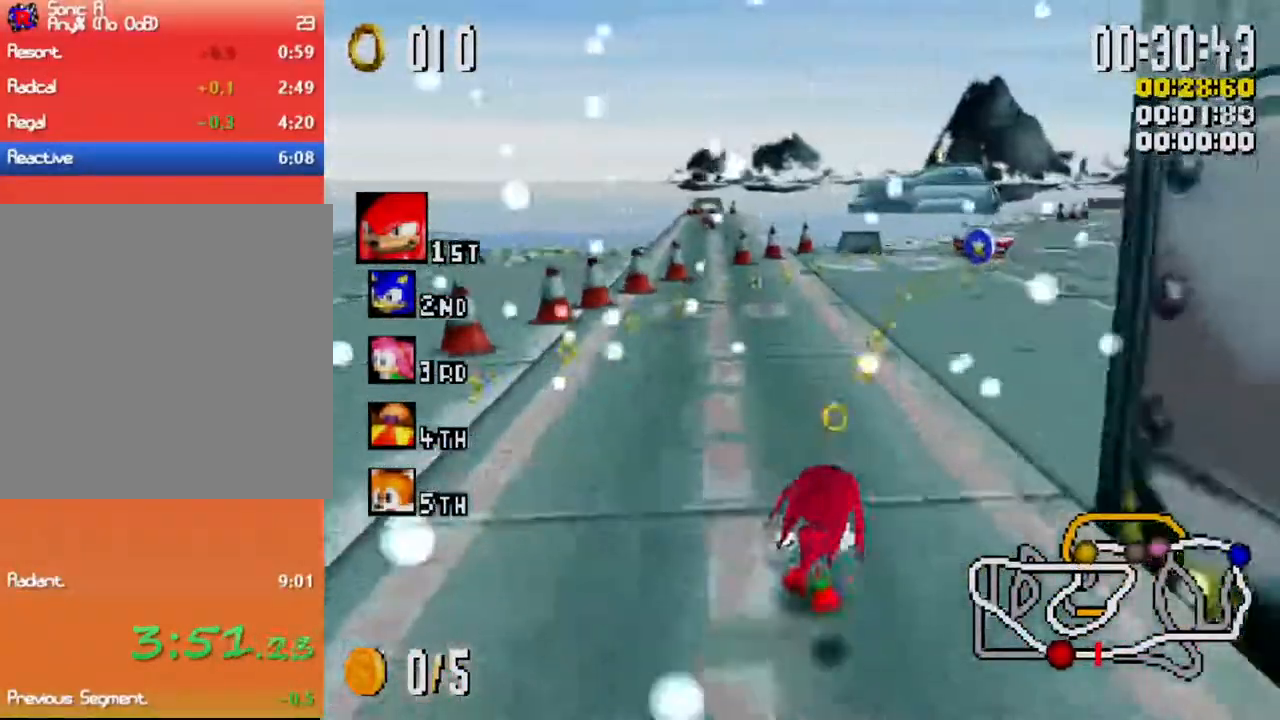
{"dt_ms": 500, "buttons": ["X"], "left_stick": "right", "events": [[133, "left_stick", "center"], [283, "left_stick", "right"]]}
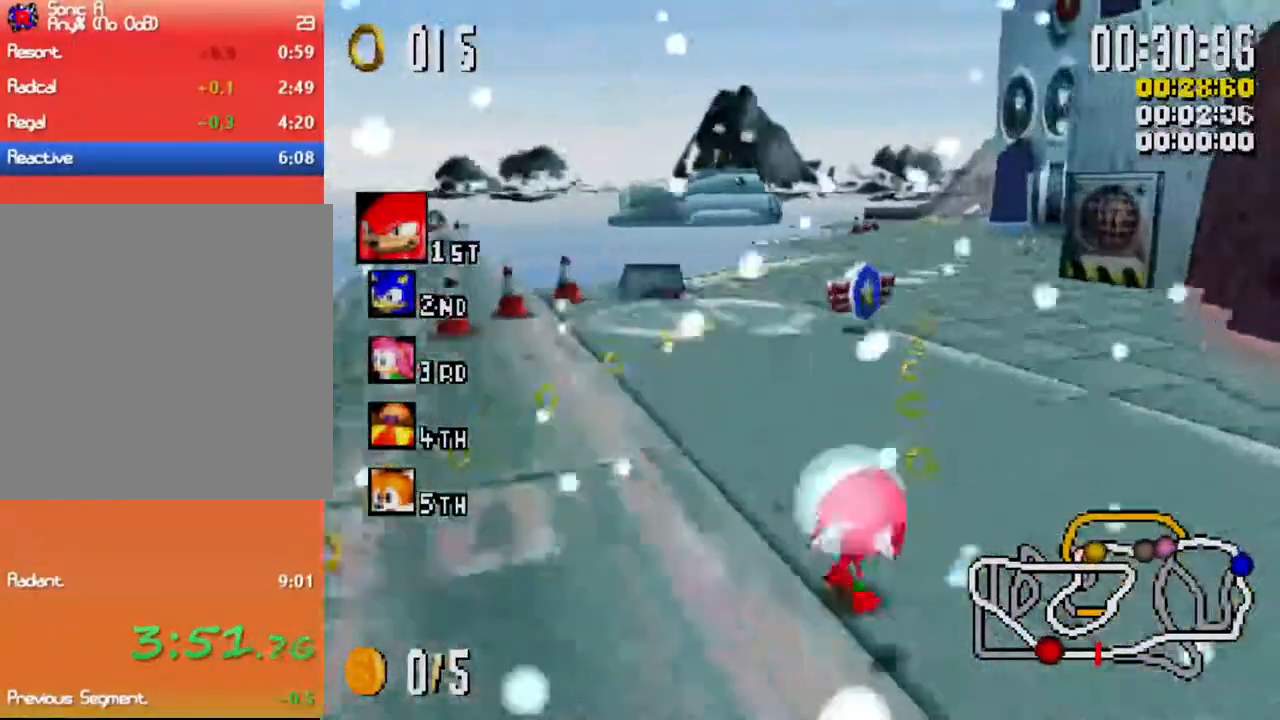
{"dt_ms": 500, "buttons": ["X"], "left_stick": "center", "events": [[67, "left_stick", "center"], [183, "left_stick", "left"], [367, "left_stick", "center"]]}
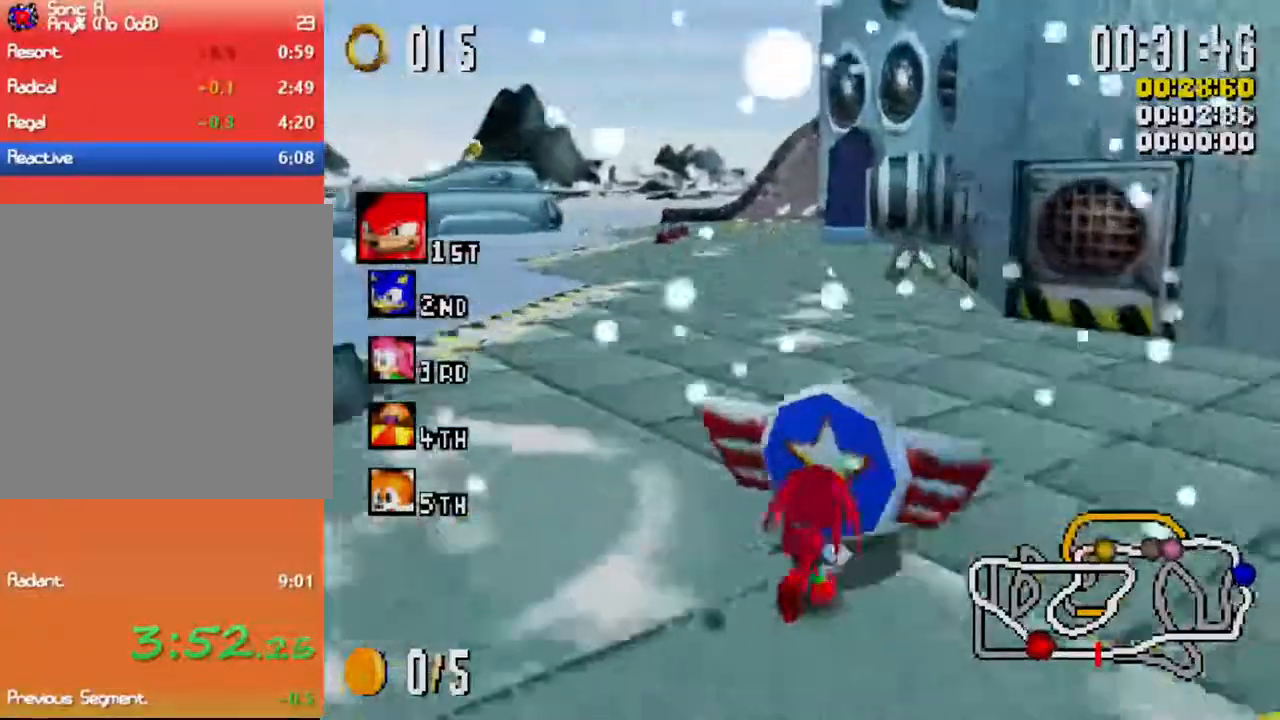
{"dt_ms": 500, "buttons": ["X"], "left_stick": "left", "events": [[500, "left_stick", "left"]]}
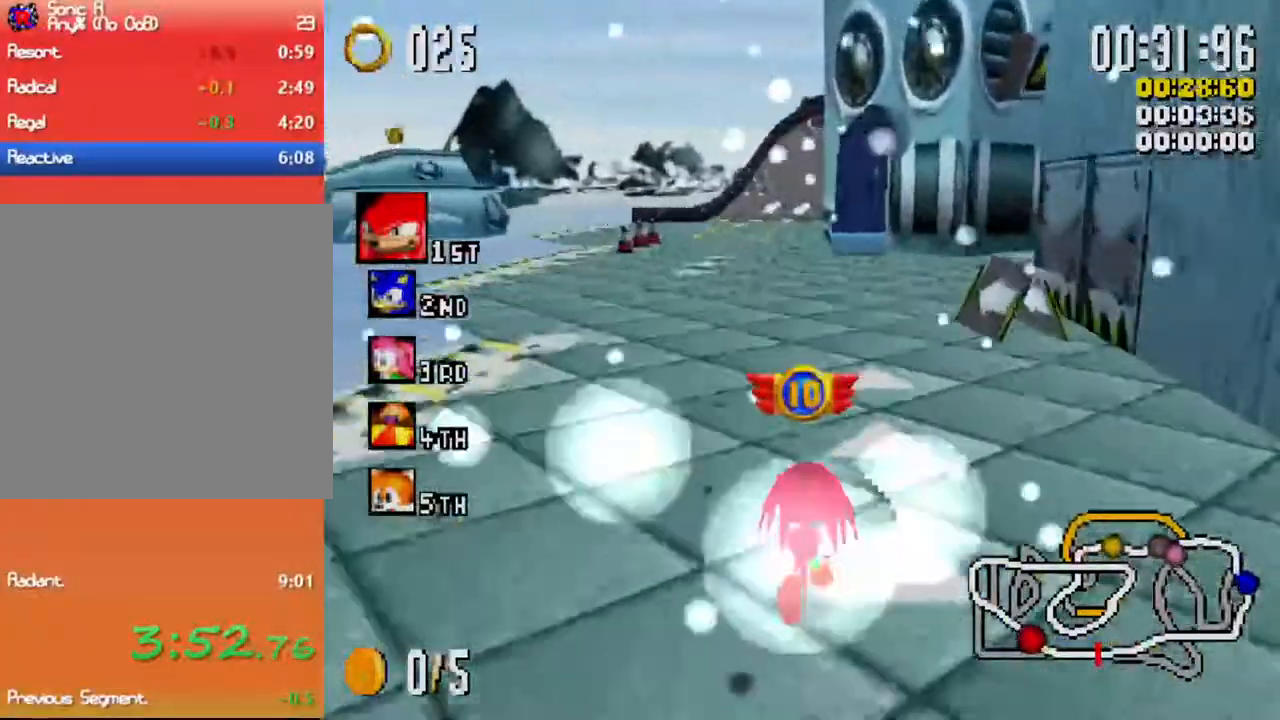
{"dt_ms": 500, "buttons": ["X"], "left_stick": "center", "events": [[67, "left_stick", "center"]]}
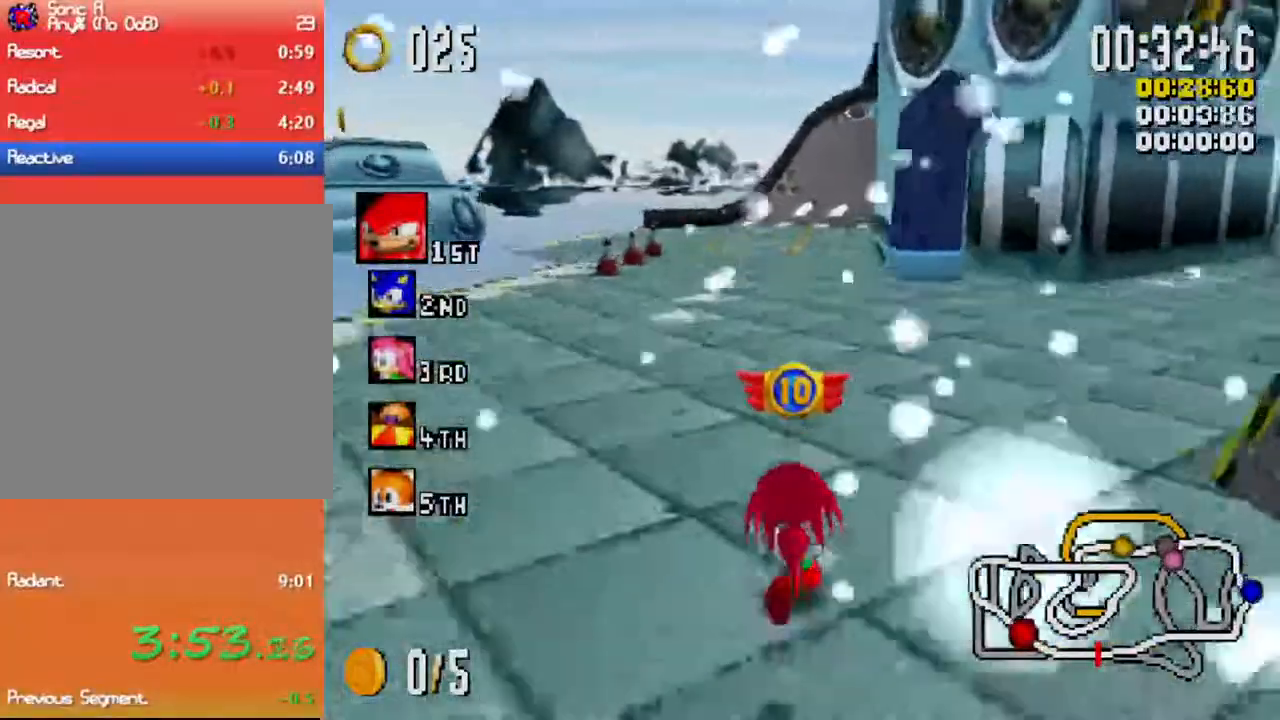
{"dt_ms": 500, "buttons": ["X"], "left_stick": "center", "events": []}
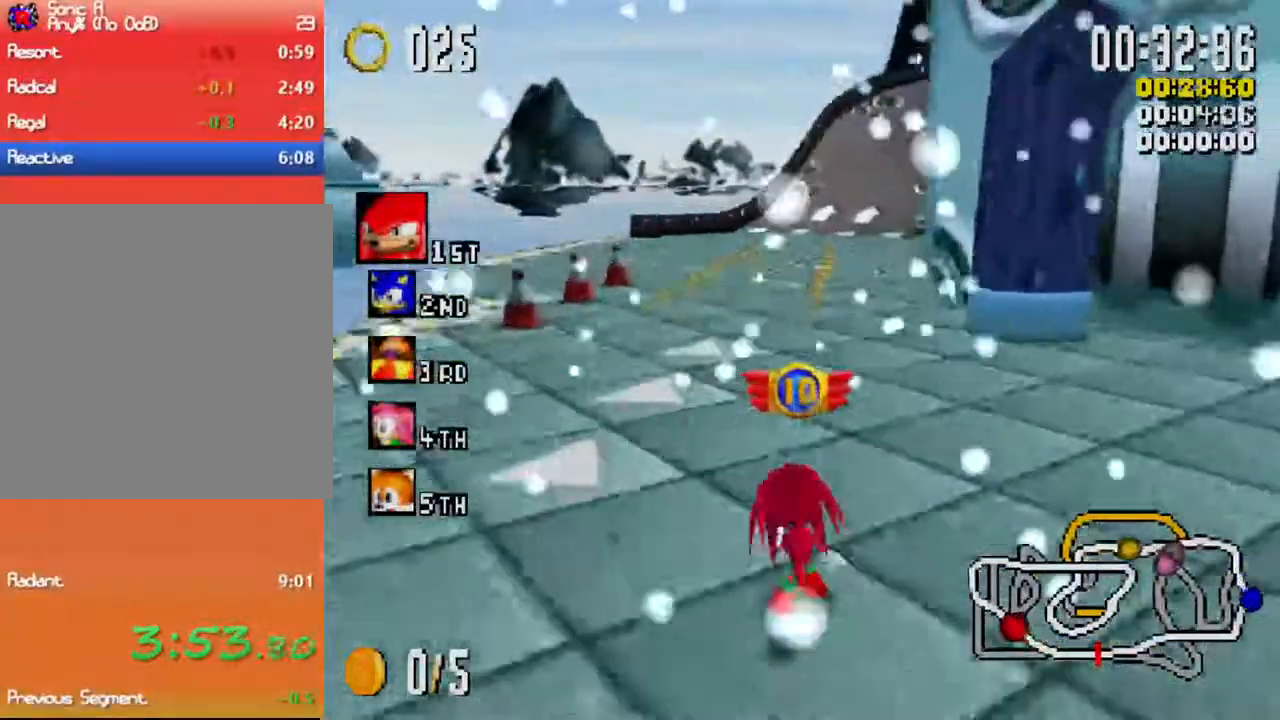
{"dt_ms": 500, "buttons": ["X"], "left_stick": "right", "events": [[433, "left_stick", "right"]]}
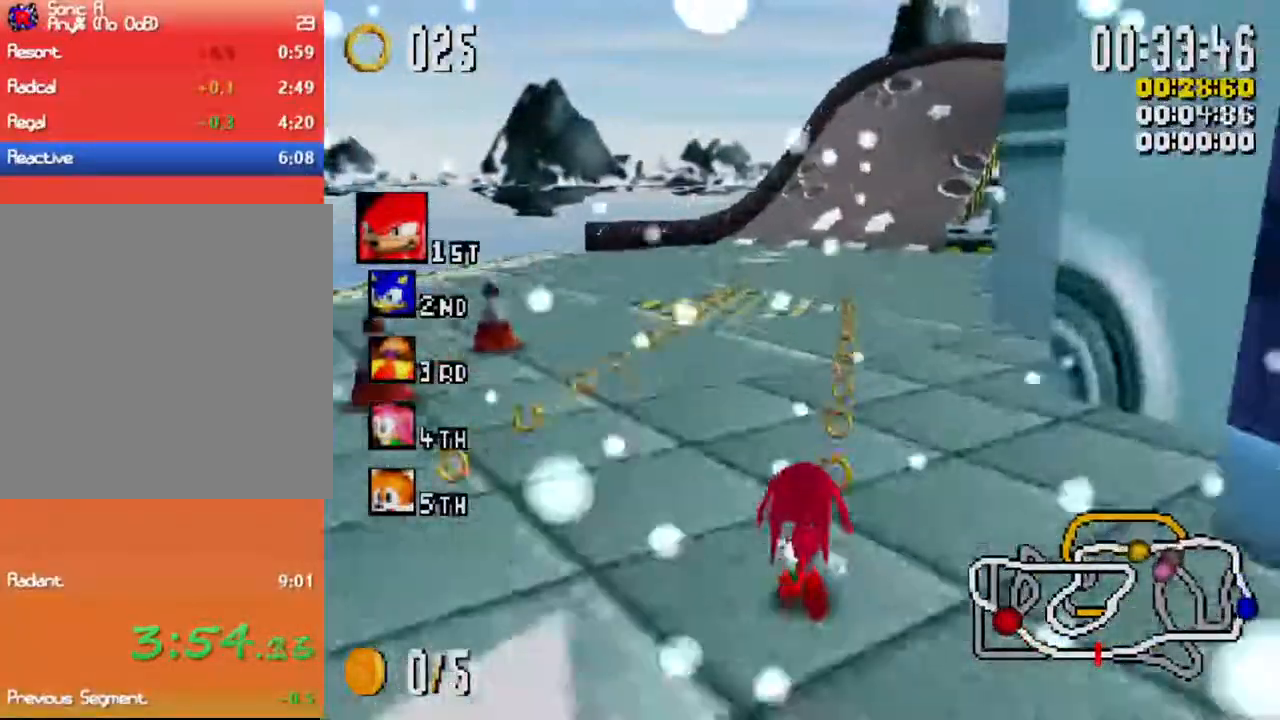
{"dt_ms": 500, "buttons": ["X"], "left_stick": "center", "events": [[50, "R1", "down"], [433, "R1", "up"], [450, "left_stick", "center"]]}
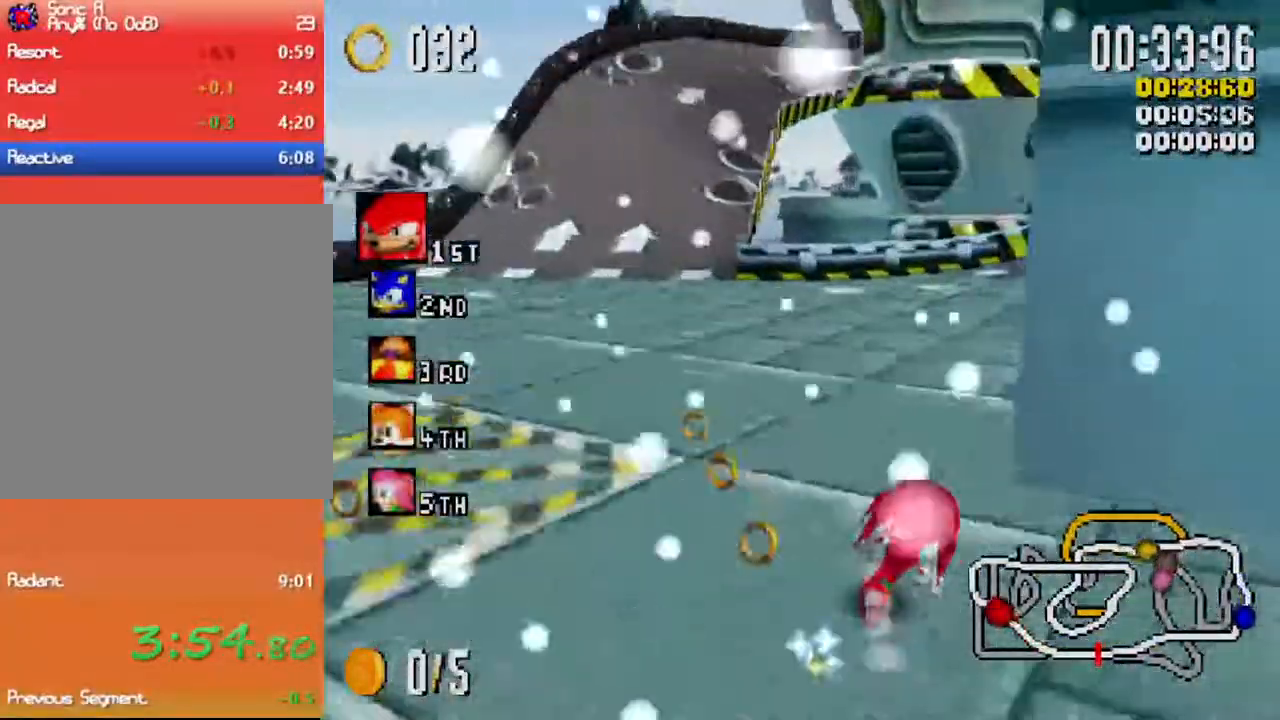
{"dt_ms": 500, "buttons": ["X"], "left_stick": "center", "events": [[200, "R1", "down"], [200, "left_stick", "right"], [417, "R1", "up"], [450, "left_stick", "center"]]}
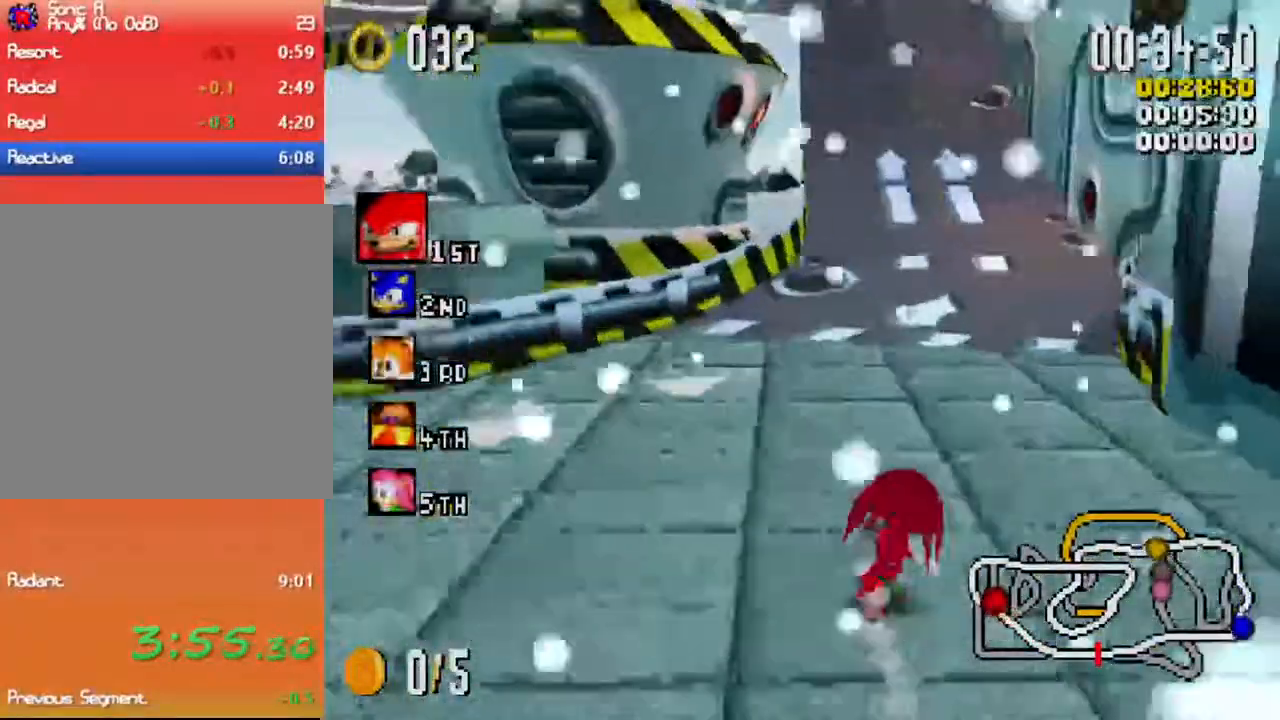
{"dt_ms": 500, "buttons": ["X", "L1"], "left_stick": "left", "events": [[150, "left_stick", "right"], [183, "R1", "down"], [283, "R1", "up"], [317, "left_stick", "left"], [467, "L1", "down"]]}
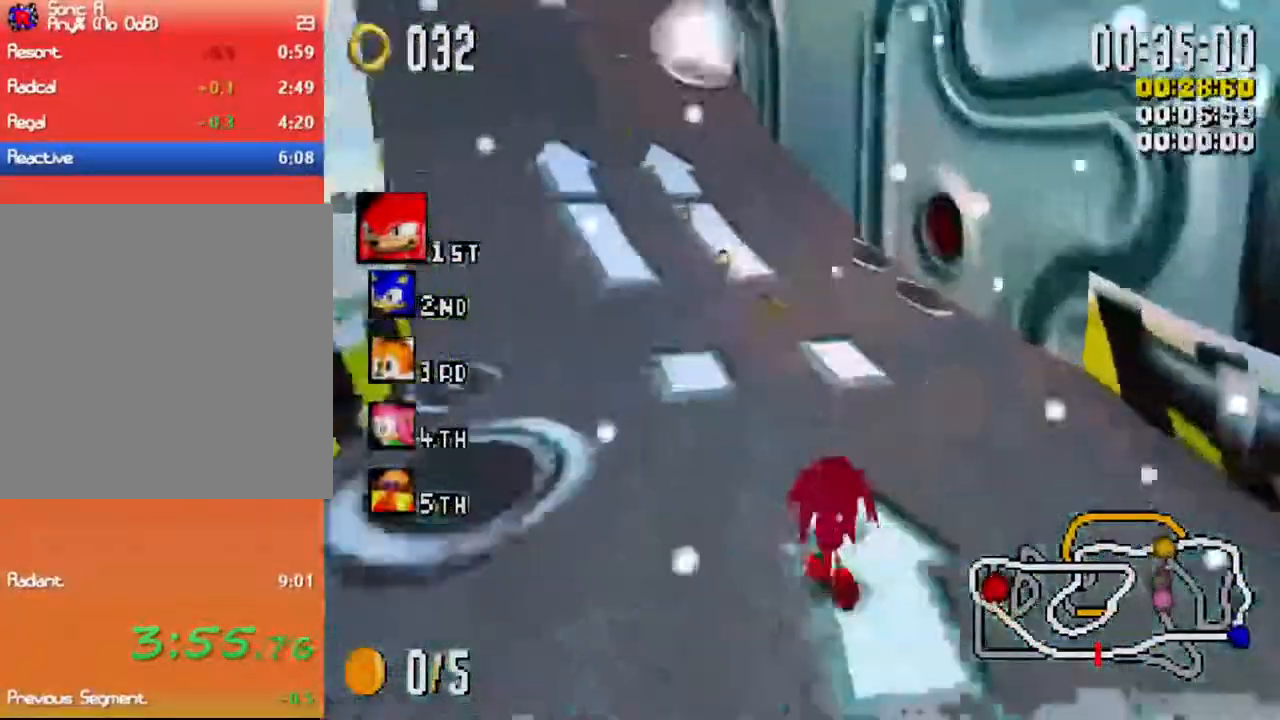
{"dt_ms": 500, "buttons": ["X"], "left_stick": "left", "events": [[500, "L1", "up"]]}
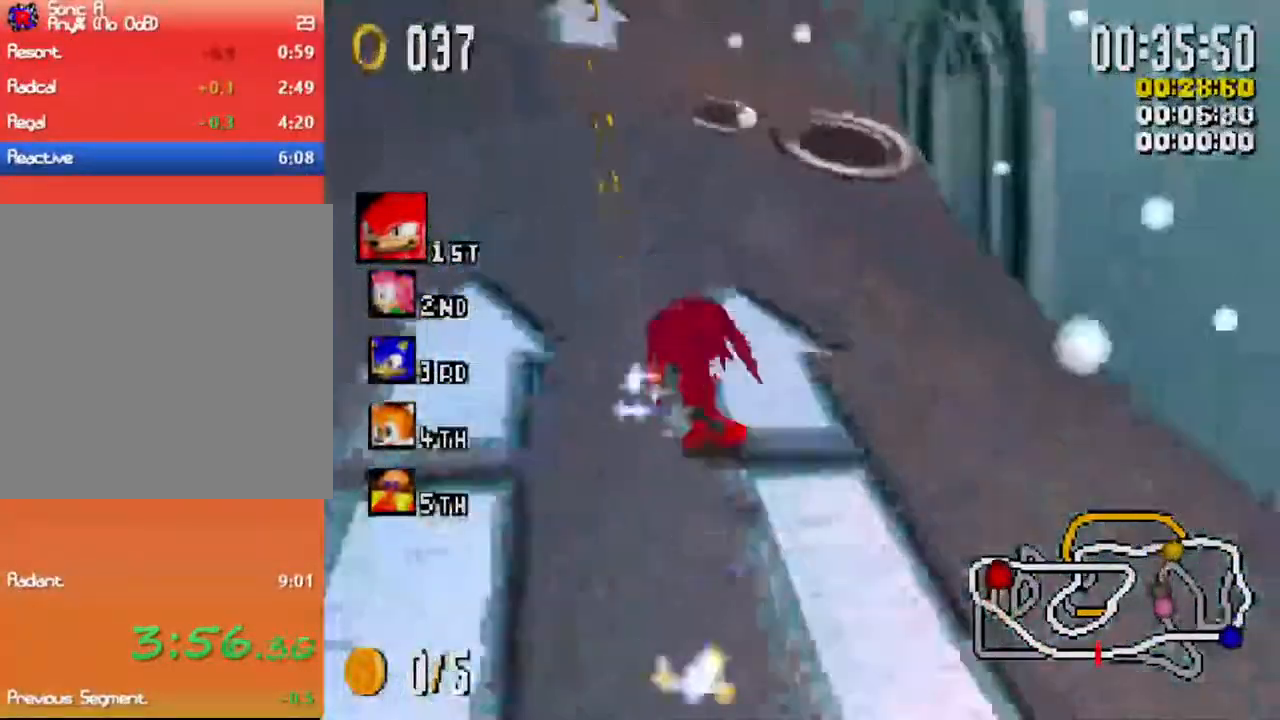
{"dt_ms": 1000, "buttons": ["X", "R1"], "left_stick": "up-right"}
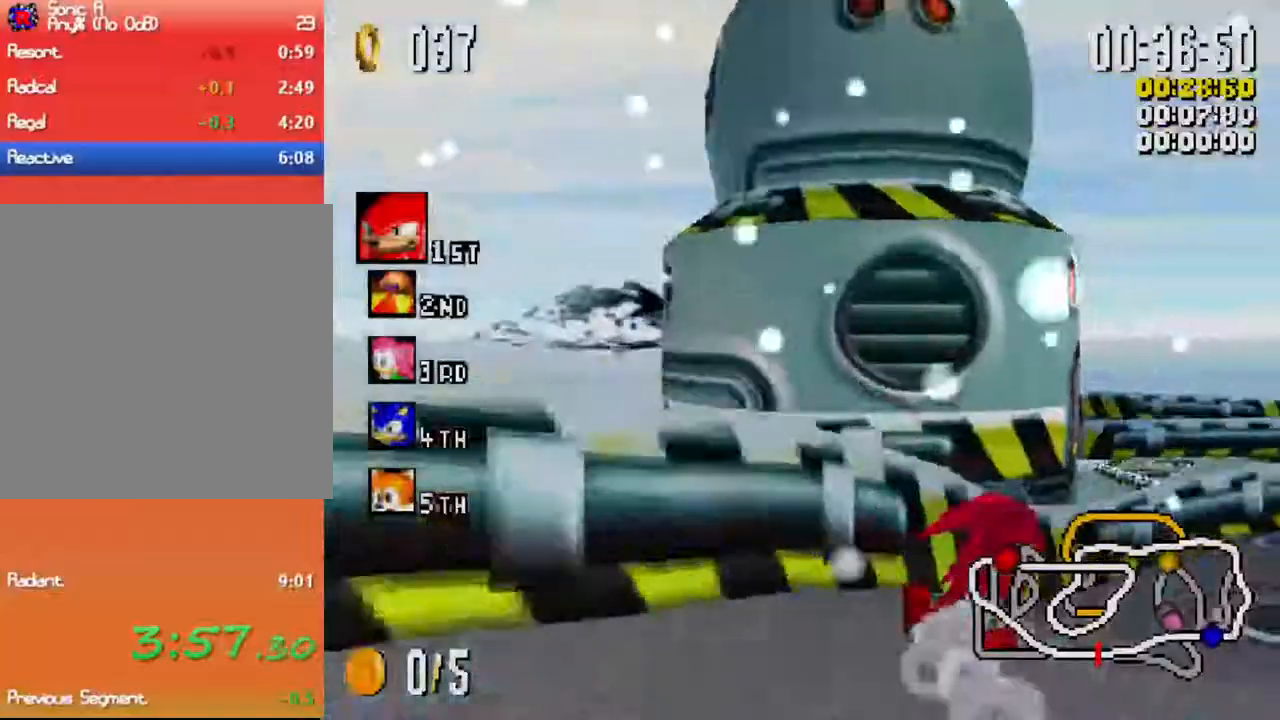
{"dt_ms": 500, "buttons": ["X", "L1"], "left_stick": "up", "events": [[283, "R1", "up"], [300, "L1", "down"], [467, "left_stick", "up"]]}
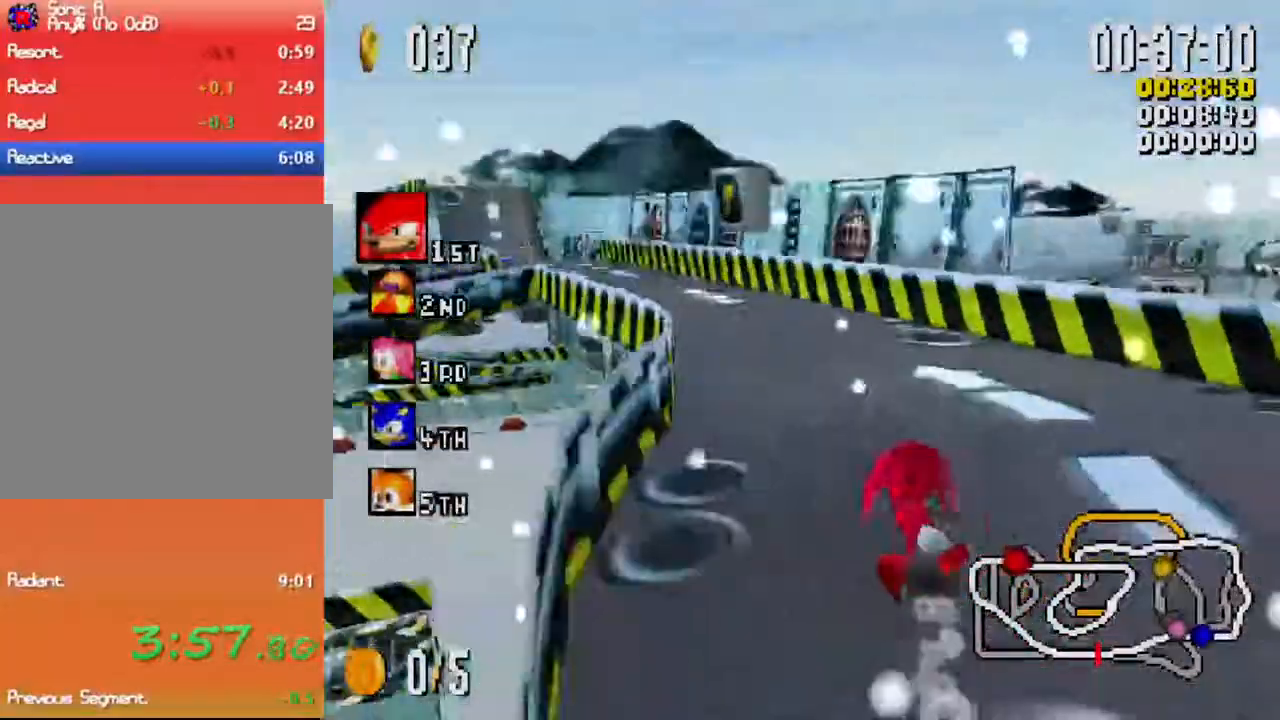
{"dt_ms": 500, "buttons": ["X", "L1"], "left_stick": "up-right", "events": [[17, "left_stick", "up-left"], [367, "left_stick", "up-right"]]}
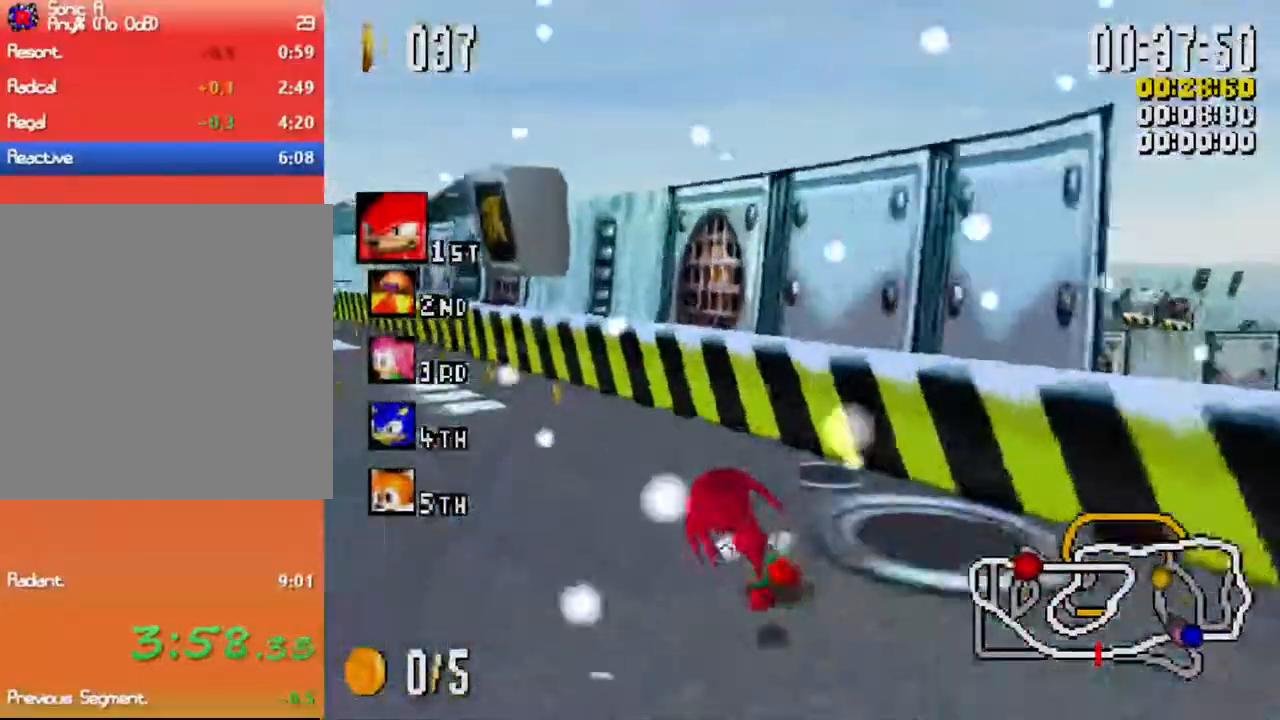
{"dt_ms": 500, "buttons": ["X", "L1"], "left_stick": "up", "events": [[33, "left_stick", "up"]]}
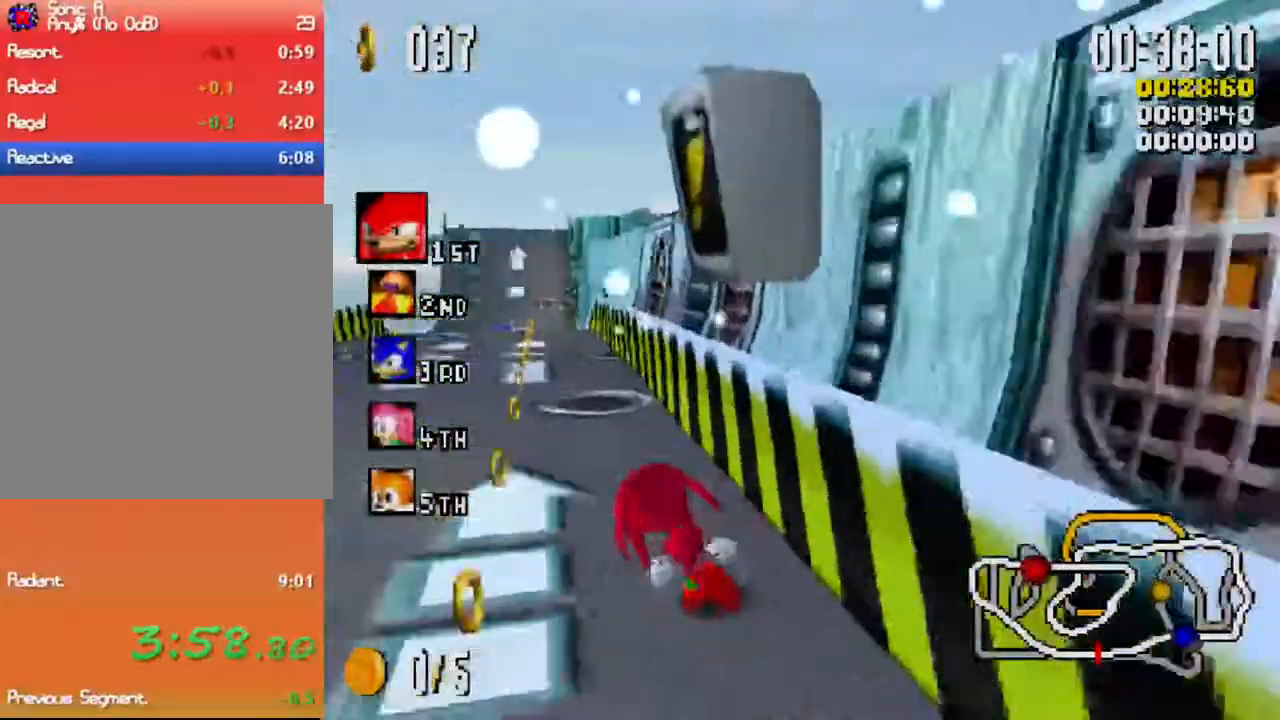
{"dt_ms": 500, "buttons": ["X", "L1"], "left_stick": "up", "events": []}
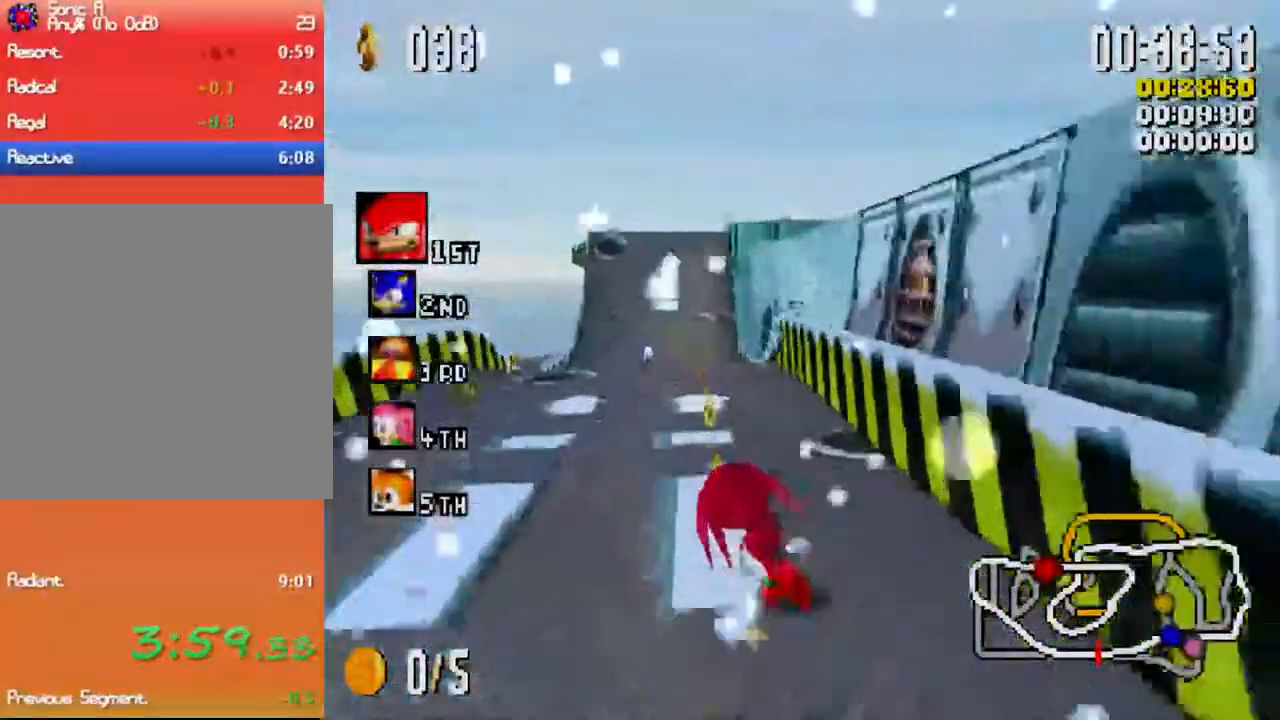
{"dt_ms": 500, "buttons": ["X", "L1"], "left_stick": "up-right", "events": [[383, "left_stick", "up-right"]]}
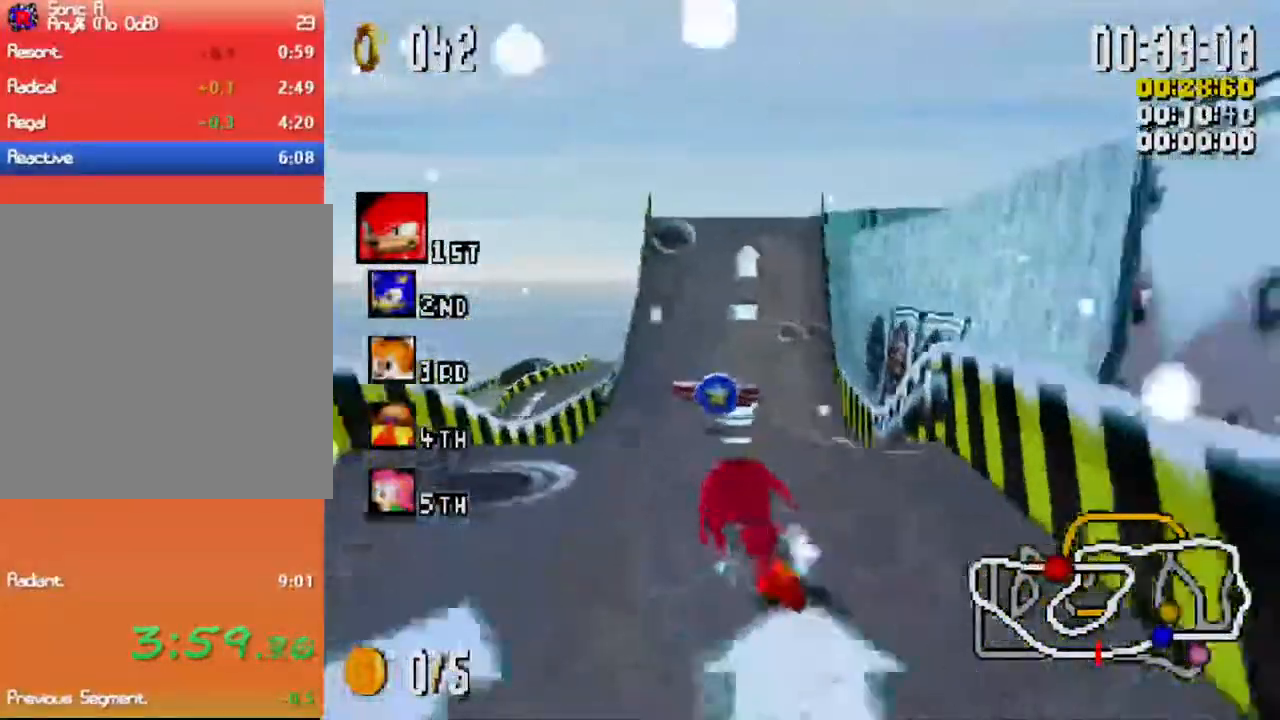
{"dt_ms": 500, "buttons": ["X", "L1"], "left_stick": "up-right", "events": [[267, "left_stick", "up"], [450, "left_stick", "up-right"]]}
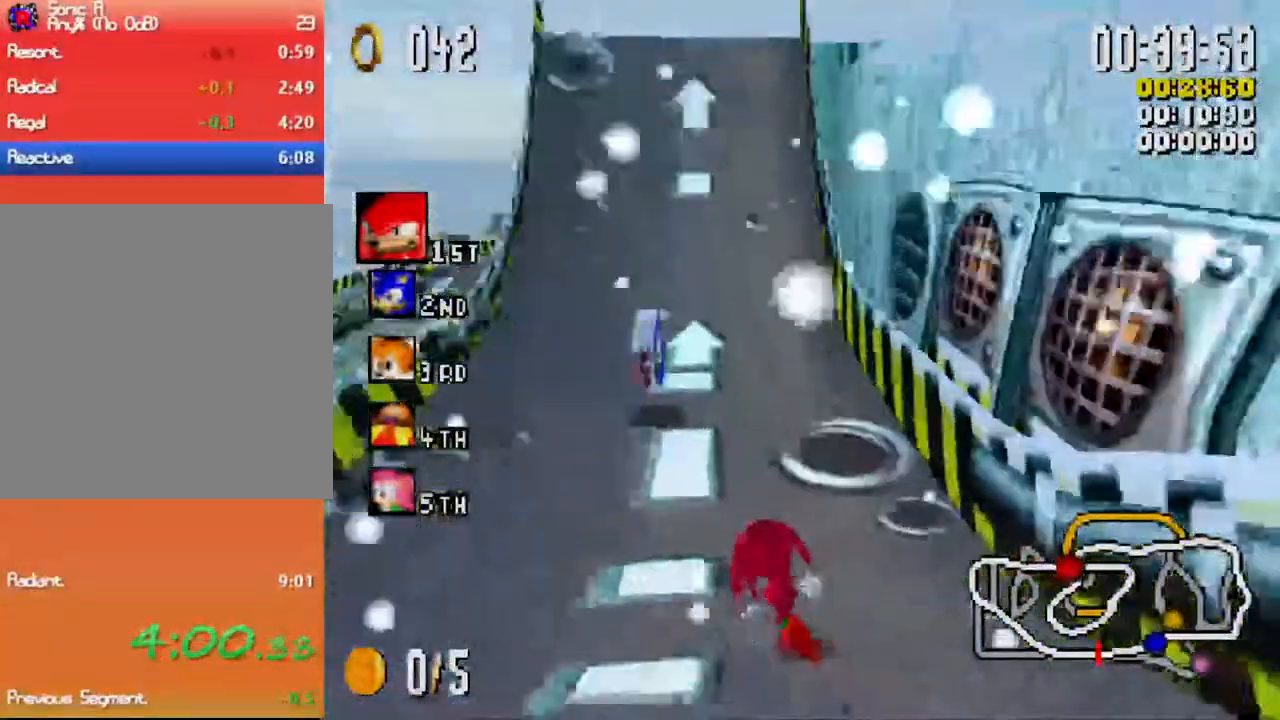
{"dt_ms": 500, "buttons": ["X", "L1"], "left_stick": "up", "events": [[150, "left_stick", "up"], [300, "left_stick", "up-right"], [467, "left_stick", "up"]]}
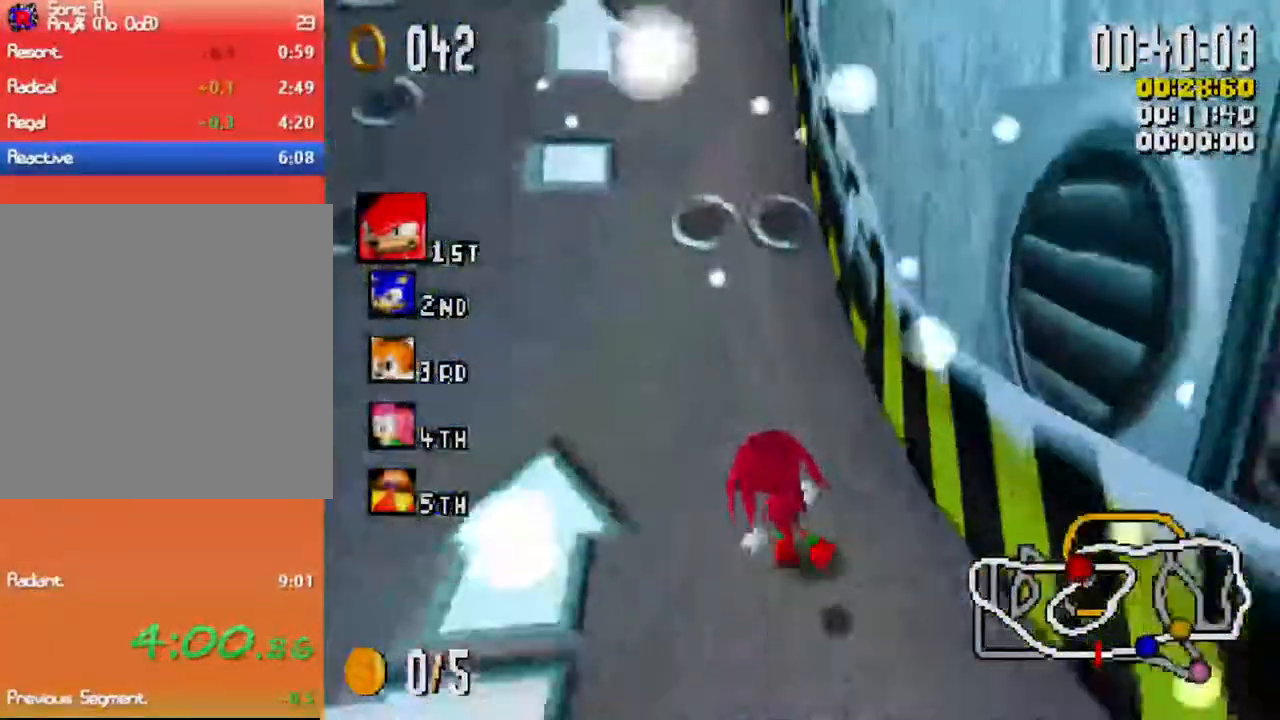
{"dt_ms": 500, "buttons": ["X", "R1"], "left_stick": "up-right", "events": [[17, "left_stick", "up-left"], [67, "left_stick", "up"], [233, "L1", "up"], [417, "R1", "down"], [433, "left_stick", "up-right"]]}
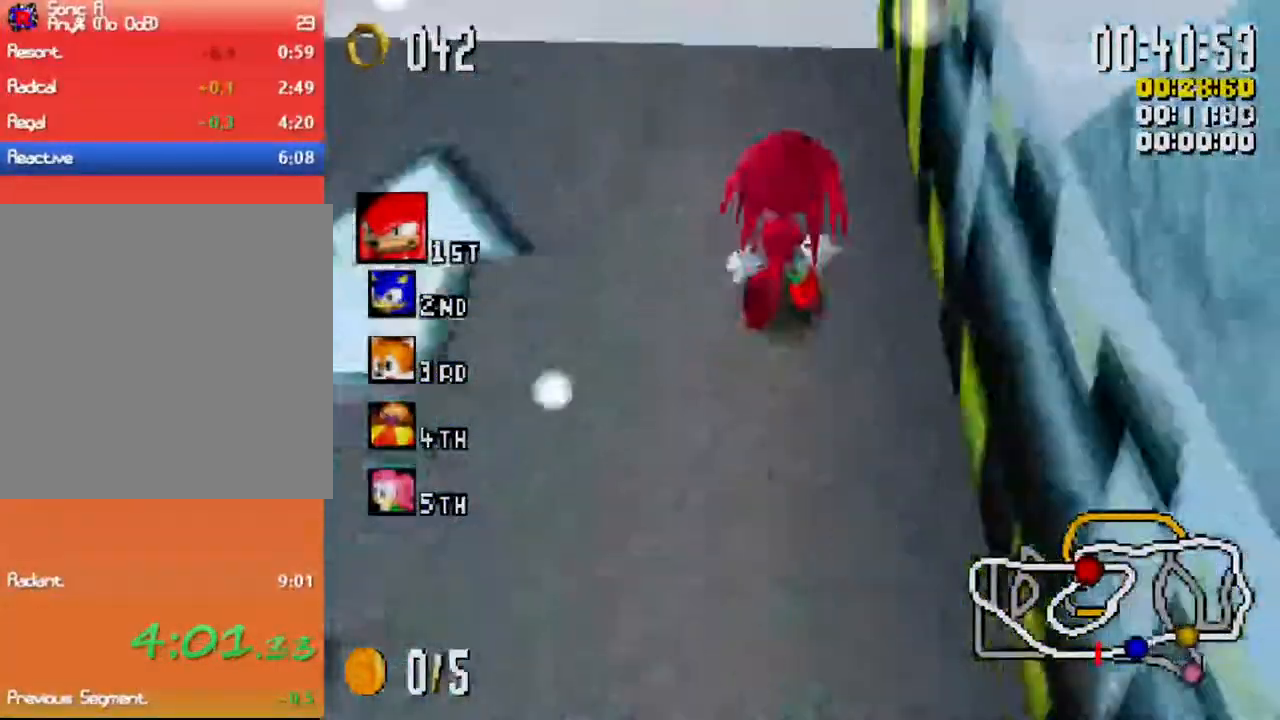
{"dt_ms": 500, "buttons": ["X", "R1"], "left_stick": "up-right", "events": []}
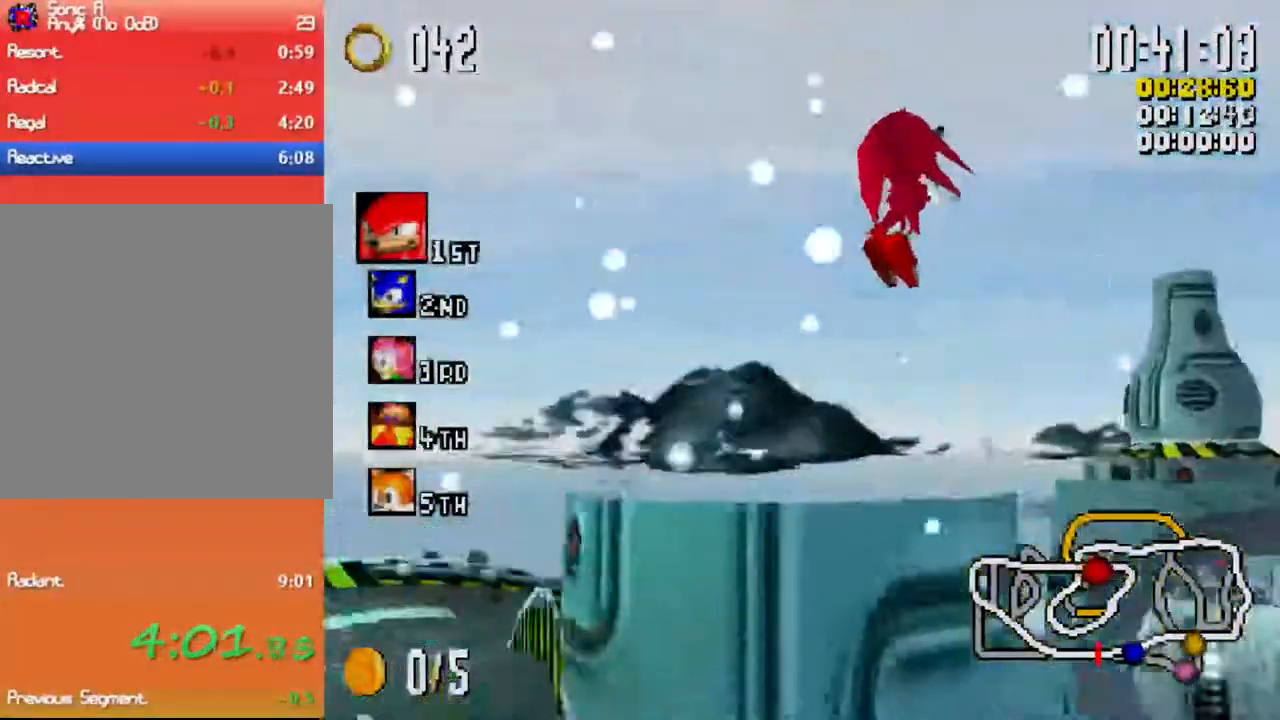
{"dt_ms": 500, "buttons": ["X", "R1"], "left_stick": "up-right", "events": []}
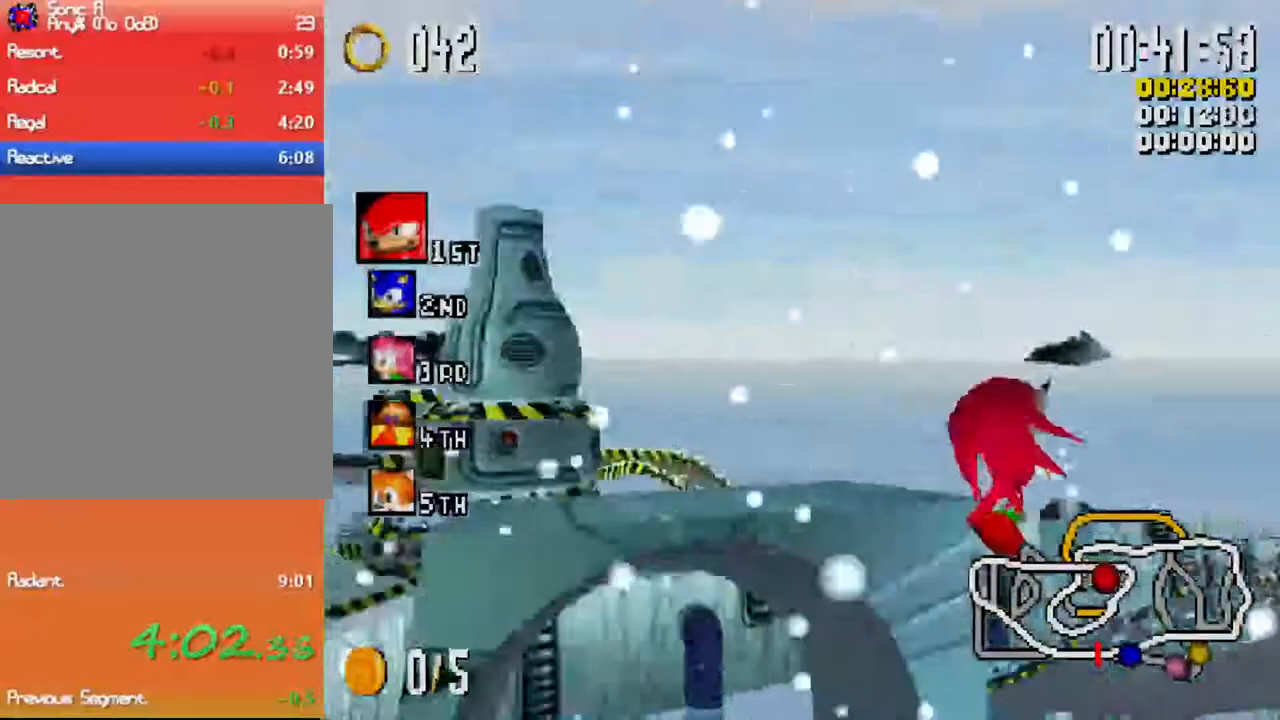
{"dt_ms": 500, "buttons": ["X", "R1"], "left_stick": "up-right", "events": [[300, "left_stick", "up"], [500, "left_stick", "up-right"]]}
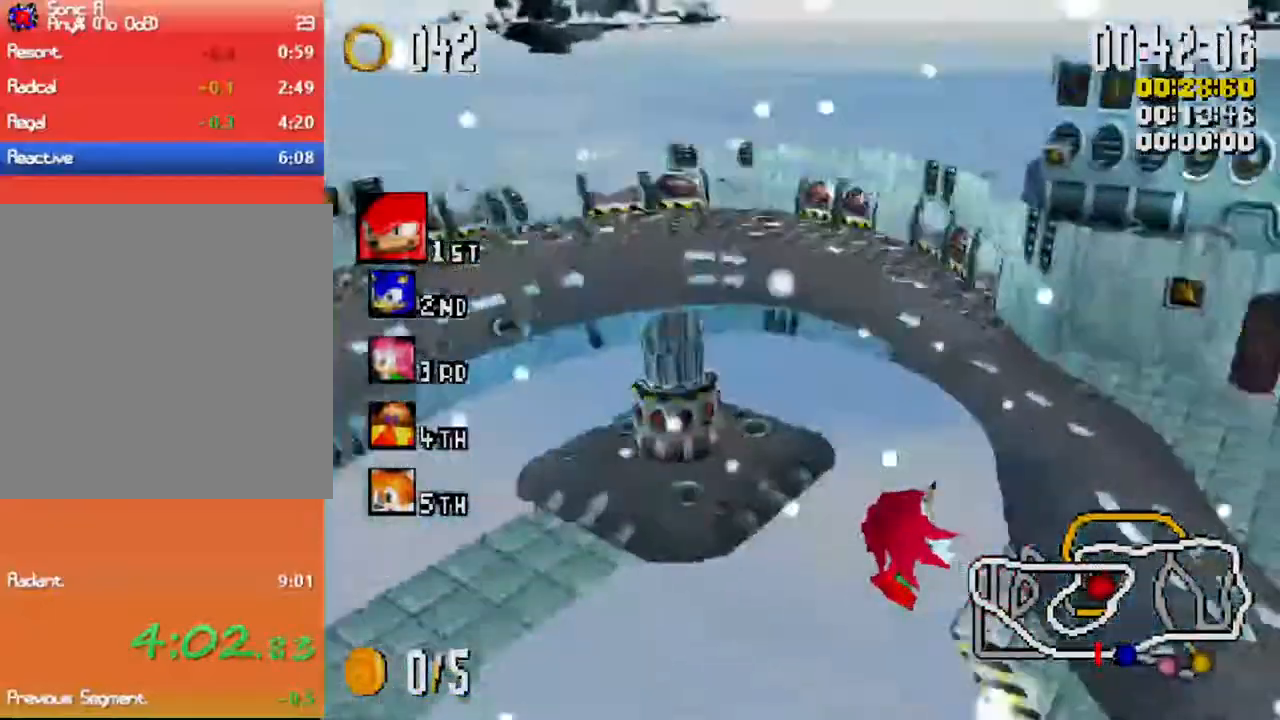
{"dt_ms": 500, "buttons": ["X", "R1"], "left_stick": "up-right", "events": []}
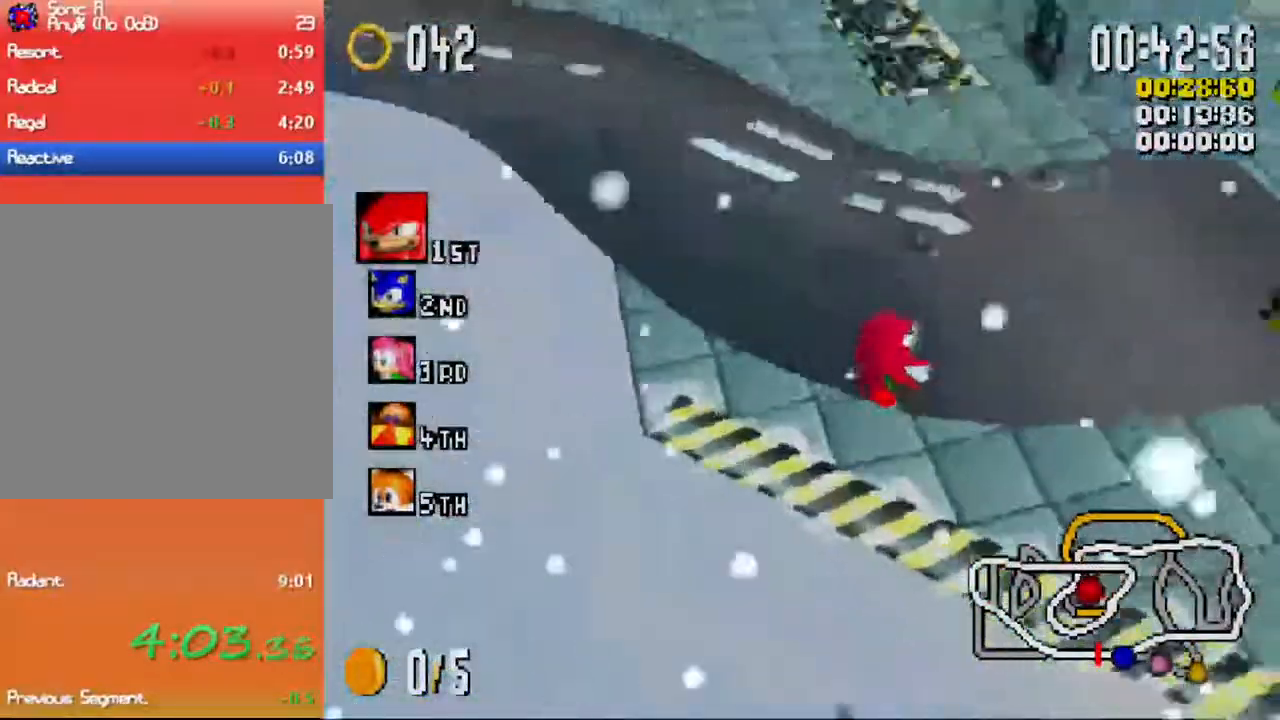
{"dt_ms": 500, "buttons": ["X"], "left_stick": "up-left", "events": [[383, "R1", "up"], [400, "left_stick", "up-left"]]}
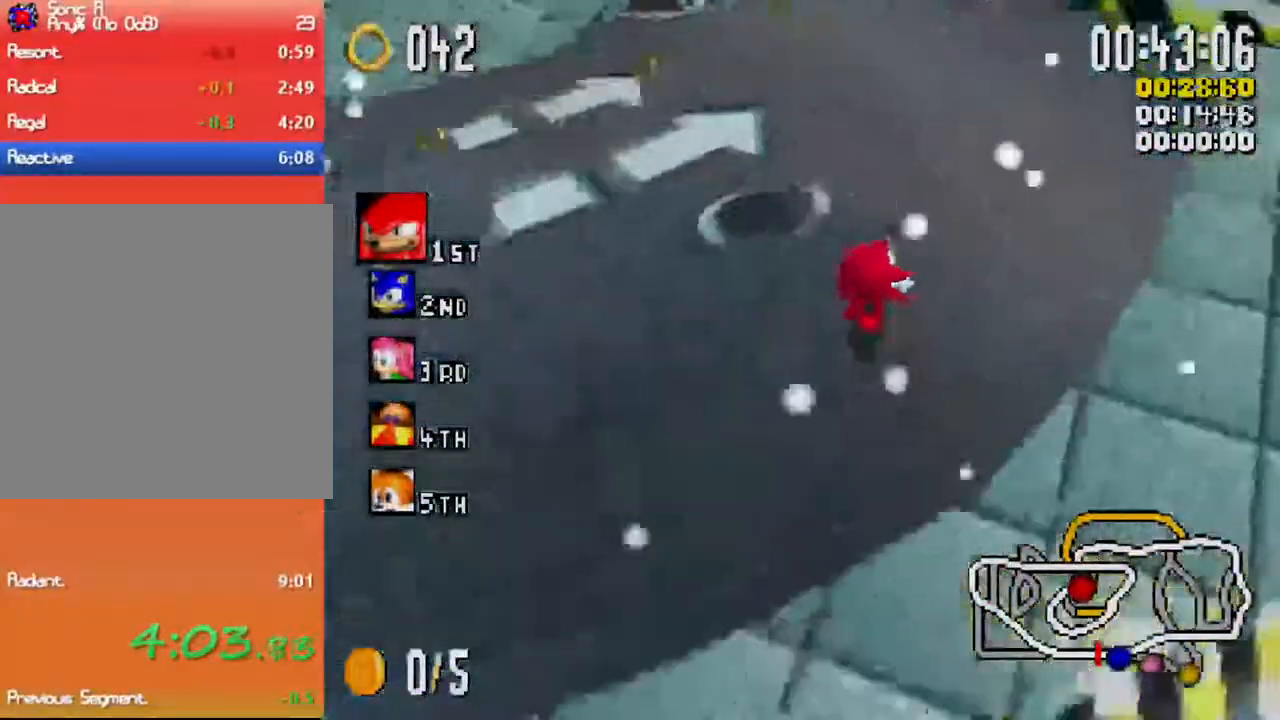
{"dt_ms": 500, "buttons": ["X"], "left_stick": "up", "events": [[67, "left_stick", "up"], [133, "R1", "down"], [350, "R1", "up"]]}
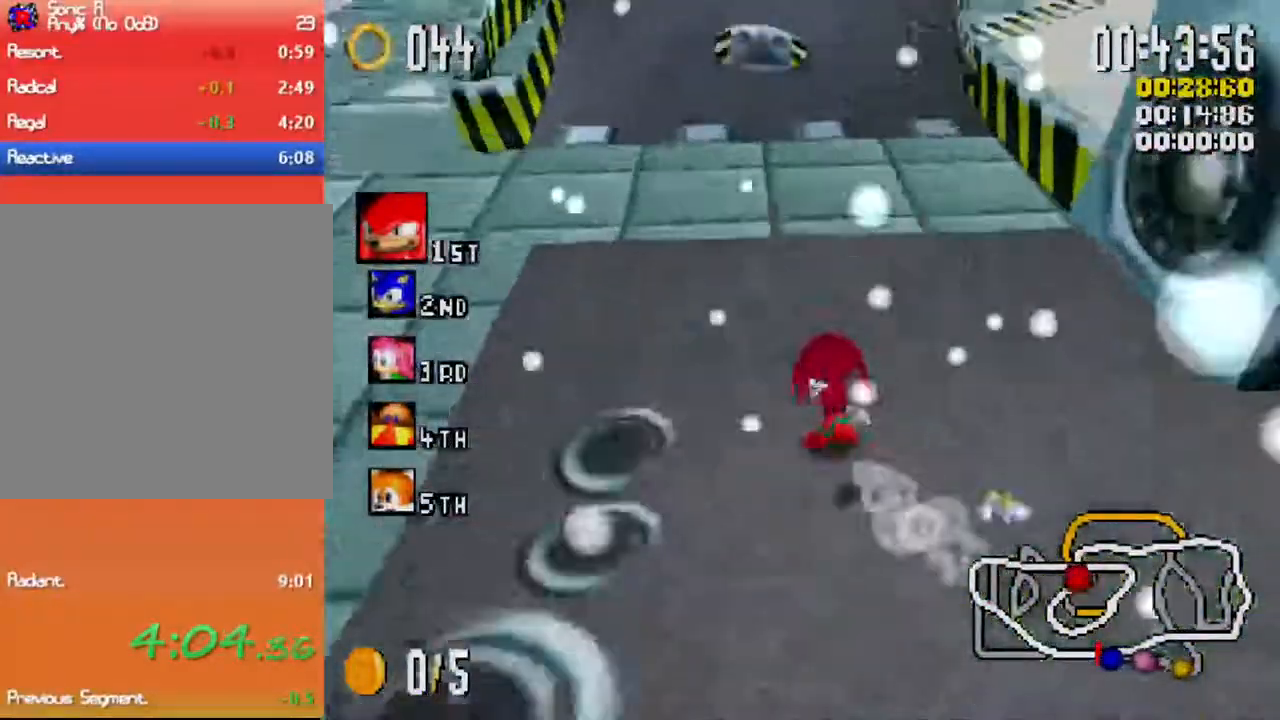
{"dt_ms": 500, "buttons": ["X"], "left_stick": "up", "events": [[33, "left_stick", "up-left"], [67, "R1", "down"], [183, "left_stick", "up-right"], [450, "left_stick", "up"], [483, "R1", "up"]]}
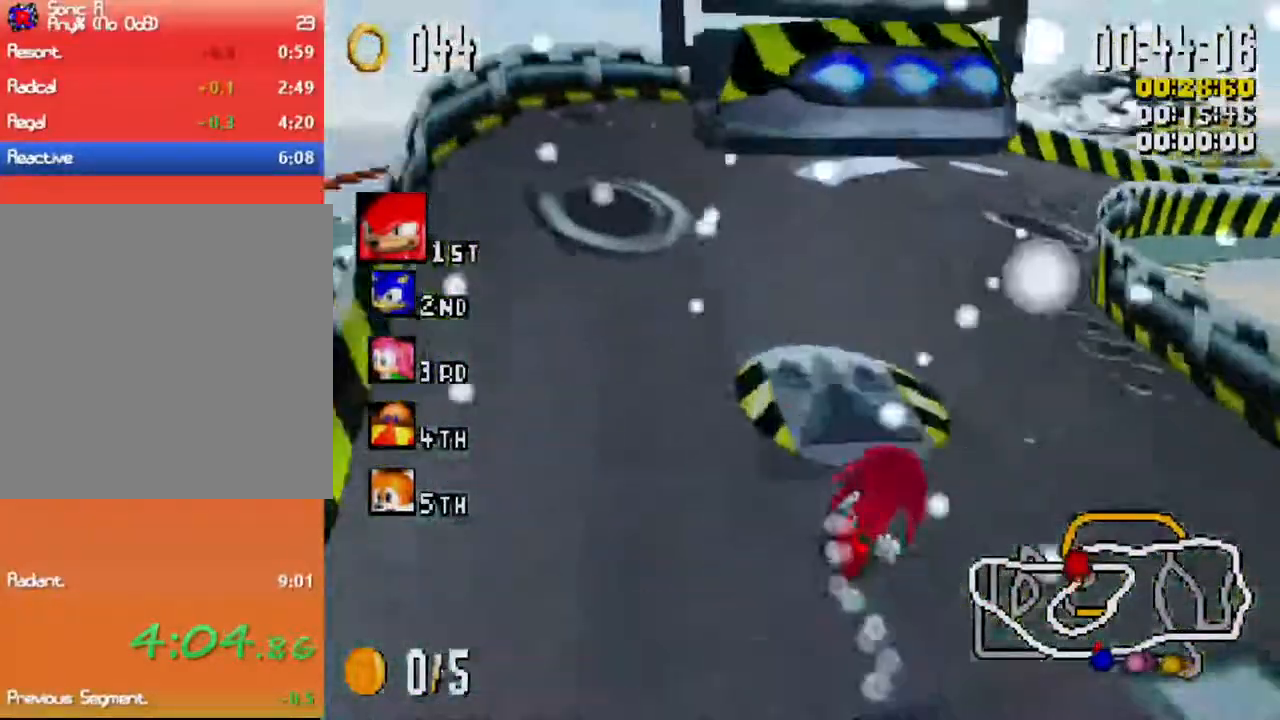
{"dt_ms": 500, "buttons": ["X"], "left_stick": "center", "events": [[167, "left_stick", "center"]]}